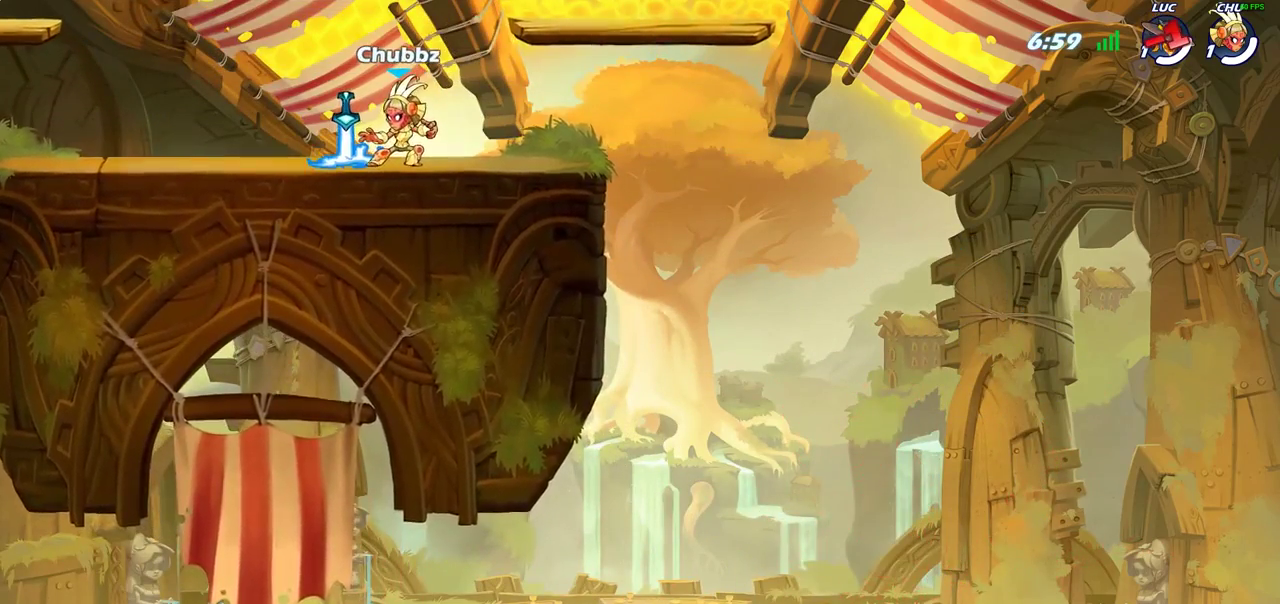
Gameplay with a controller (PlayStation layout); each line is a JSON object with the inputs held at the frame after it (dt_ms = milliseconds from this image to that frame). "events" lists button and stick changes between this image and that frame as [ms after this image, input, new state], when the widget could be followed in between. Not read: L1 L3 R3.
{"dt_ms": 500, "buttons": ["SELECT"], "left_stick": "center", "right_stick": "center", "events": []}
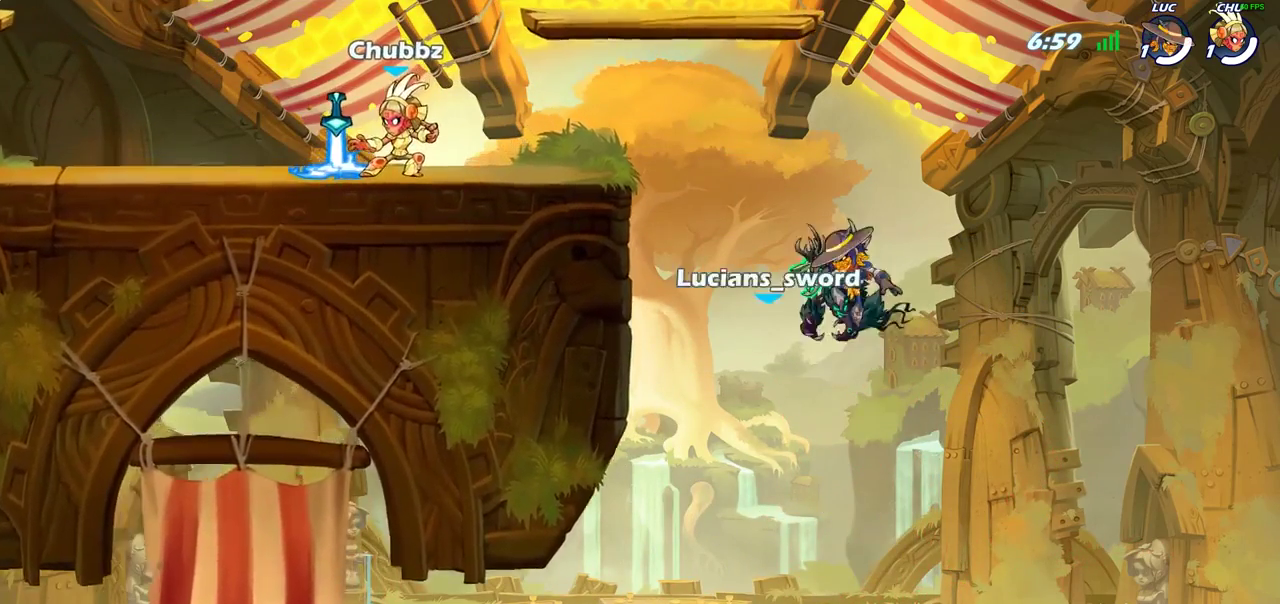
{"dt_ms": 500, "buttons": ["SELECT"], "left_stick": "center", "right_stick": "center", "events": []}
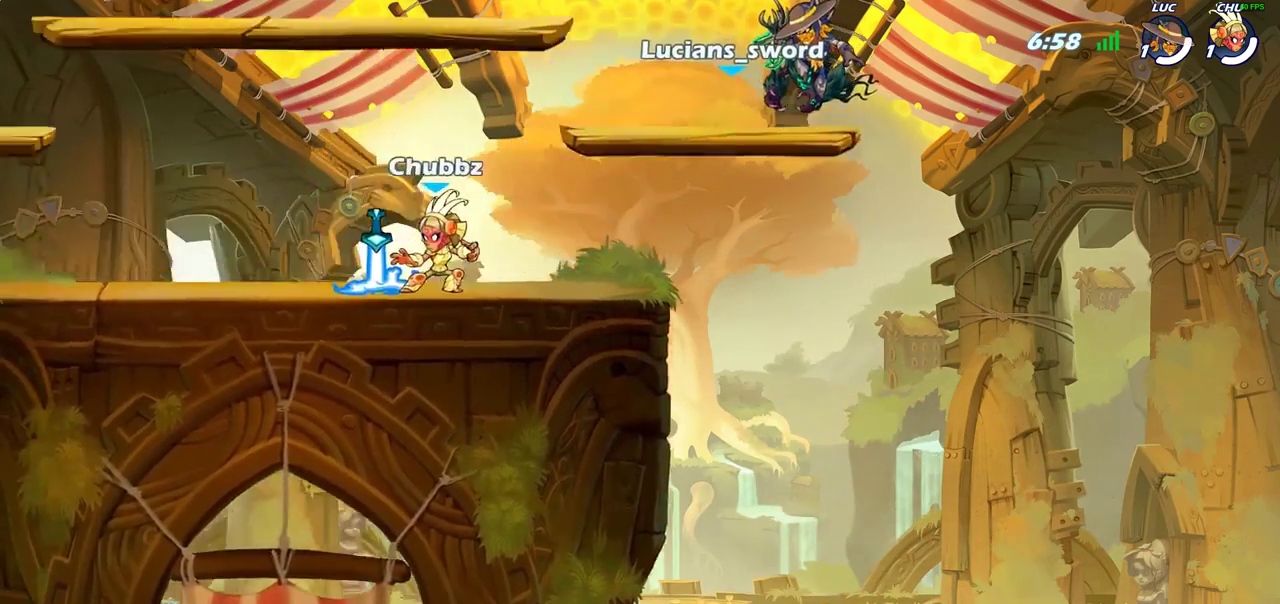
{"dt_ms": 400, "buttons": ["SELECT"], "left_stick": "center", "right_stick": "center", "events": []}
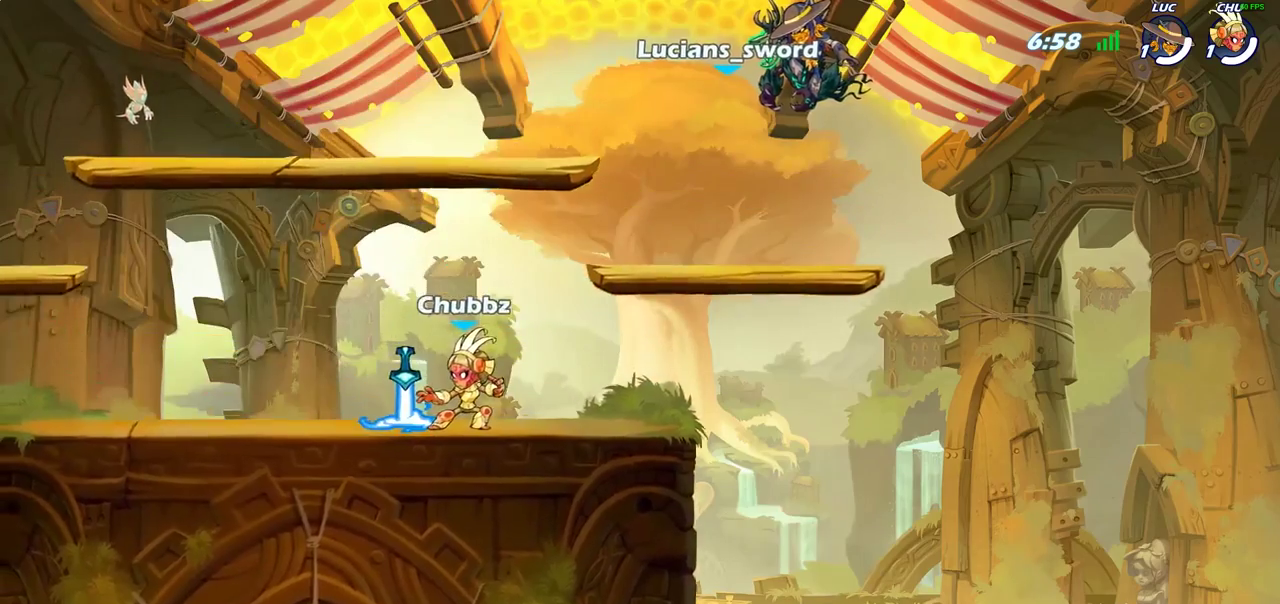
{"dt_ms": 700, "buttons": ["SELECT"], "left_stick": "center", "right_stick": "center", "events": [[100, "SELECT", "up"], [250, "SELECT", "down"], [367, "SELECT", "up"], [433, "SELECT", "down"], [550, "SELECT", "up"], [633, "SELECT", "down"]]}
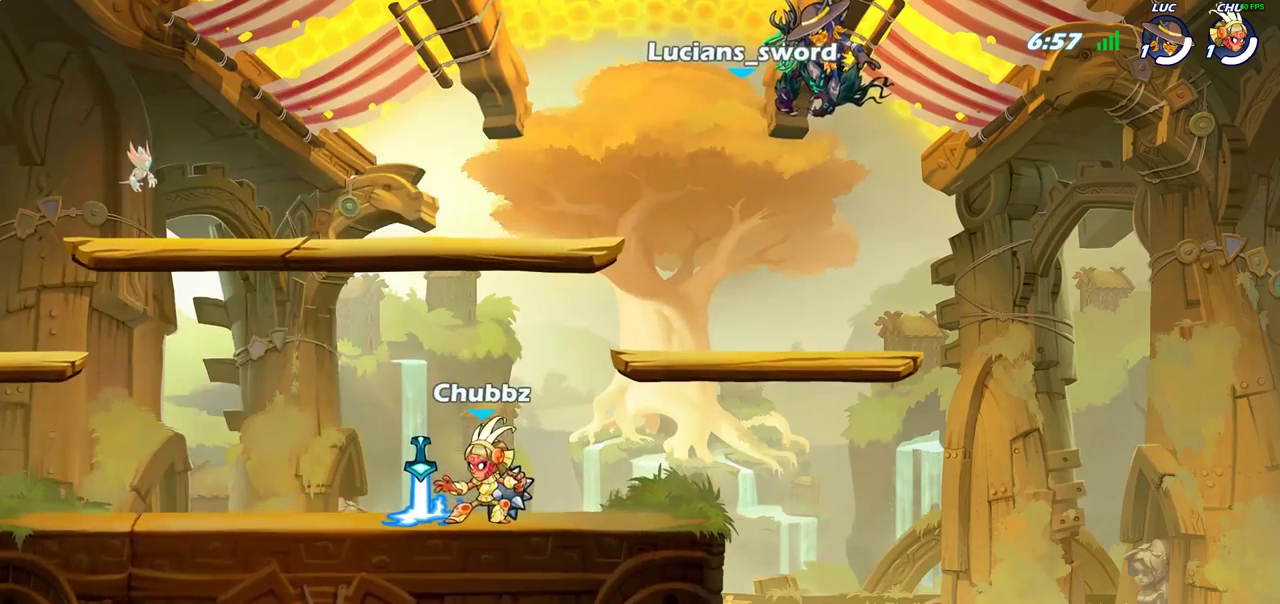
{"dt_ms": 400, "buttons": ["SELECT"], "left_stick": "center", "right_stick": "center", "events": [[67, "SELECT", "up"], [150, "SELECT", "down"], [250, "SELECT", "up"], [317, "SELECT", "down"]]}
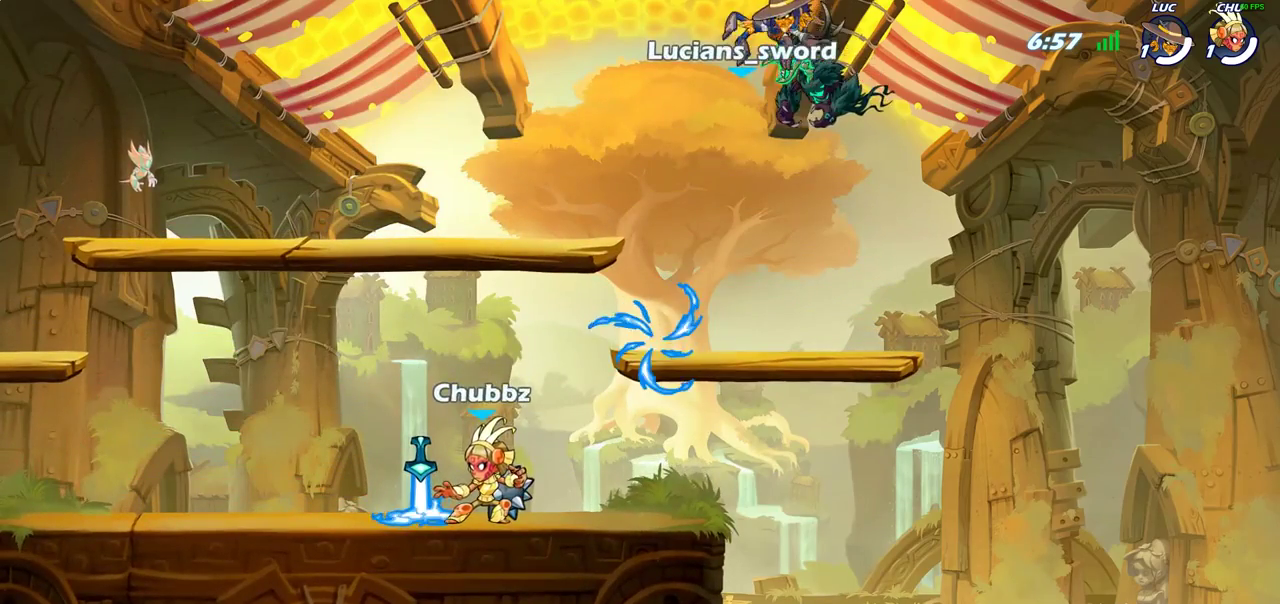
{"dt_ms": 500, "buttons": [], "left_stick": "center", "right_stick": "center", "events": [[33, "SELECT", "up"], [100, "SELECT", "down"], [217, "SELECT", "up"], [317, "SELECT", "down"], [400, "SELECT", "up"]]}
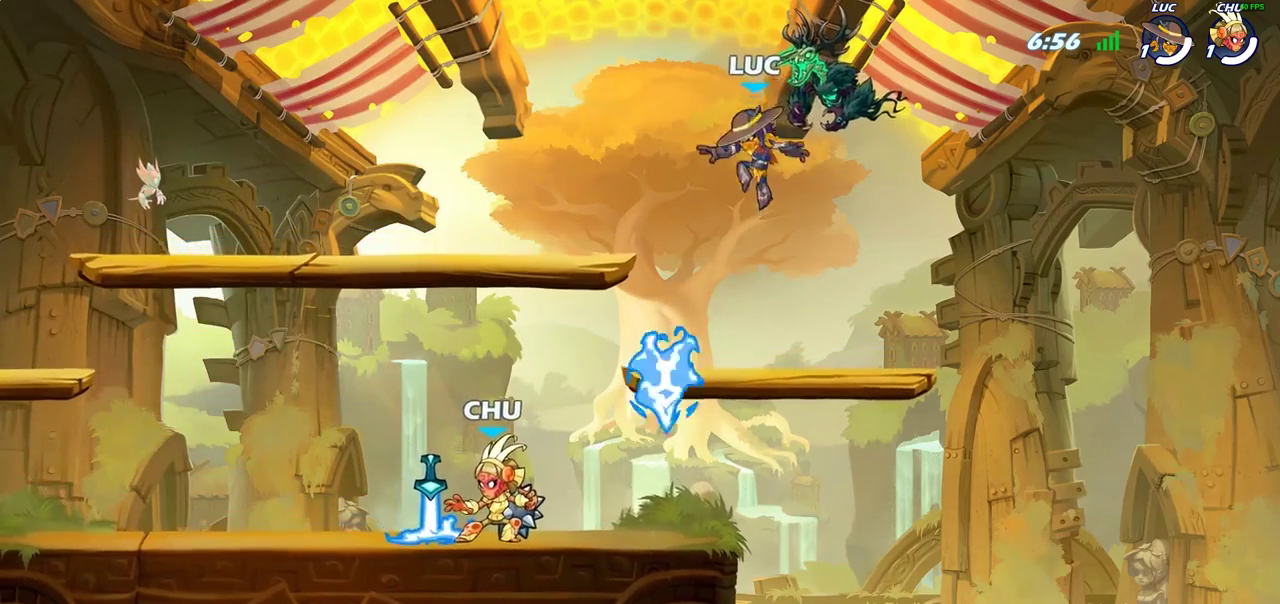
{"dt_ms": 500, "buttons": [], "left_stick": "down-left", "right_stick": "center", "events": [[300, "left_stick", "left"], [350, "left_stick", "down-left"]]}
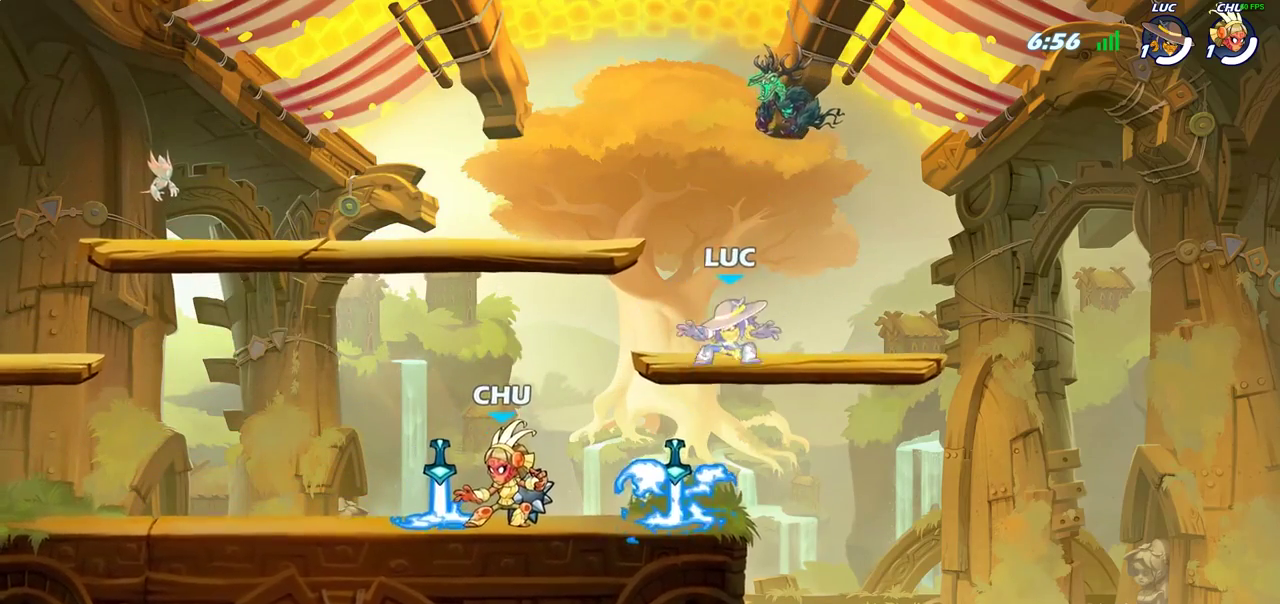
{"dt_ms": 500, "buttons": ["CROSS", "R2"], "left_stick": "up-left", "right_stick": "center", "events": [[83, "left_stick", "right"], [167, "left_stick", "down-left"], [233, "left_stick", "left"], [433, "R2", "down"], [450, "CROSS", "down"], [450, "left_stick", "up-left"]]}
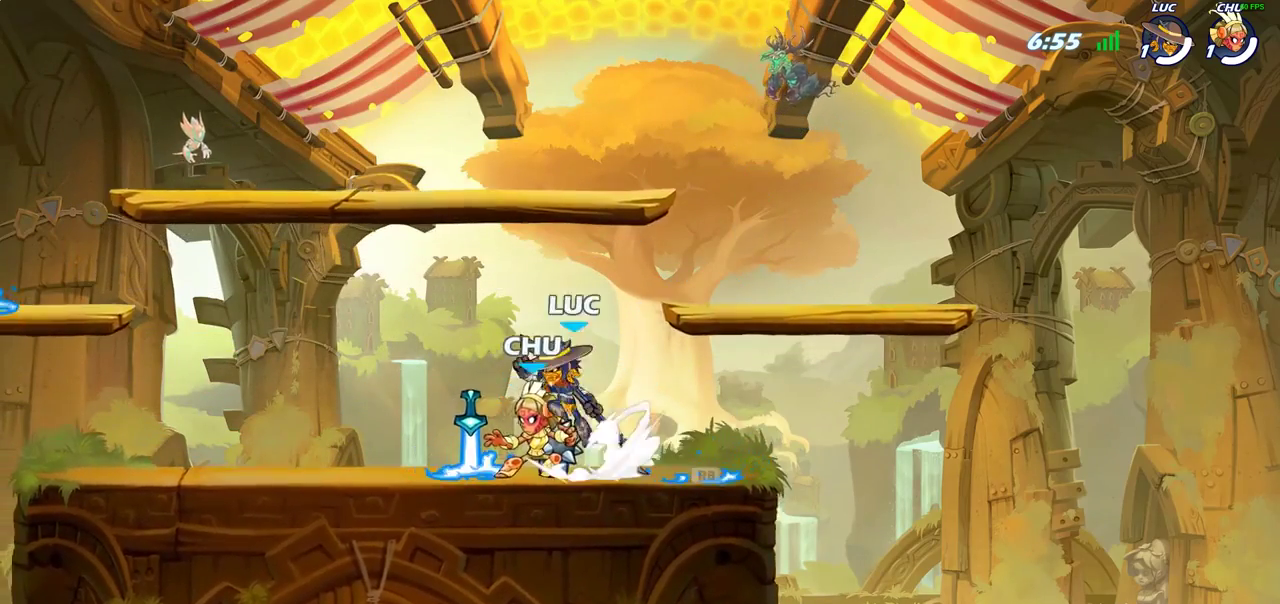
{"dt_ms": 700, "buttons": [], "left_stick": "right", "right_stick": "center", "events": [[50, "R2", "up"], [100, "CROSS", "up"], [133, "left_stick", "down-left"], [233, "left_stick", "down"], [300, "left_stick", "down-right"], [383, "left_stick", "right"], [517, "left_stick", "up-left"], [667, "left_stick", "right"]]}
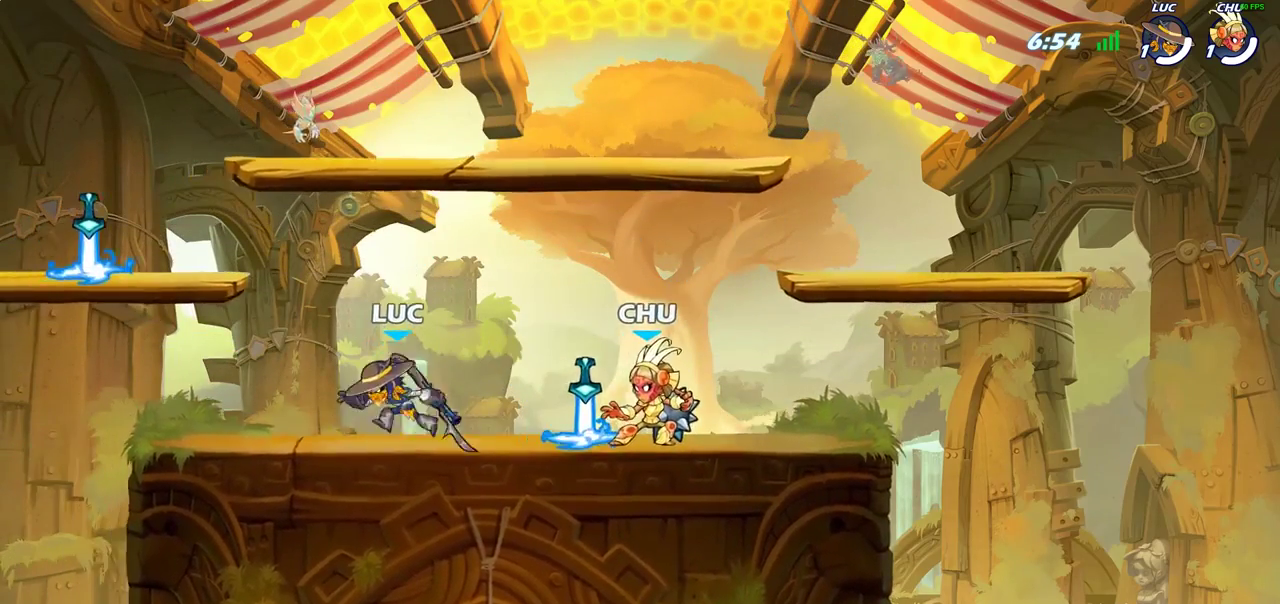
{"dt_ms": 300, "buttons": [], "left_stick": "right", "right_stick": "center", "events": [[33, "left_stick", "up-left"], [133, "left_stick", "right"]]}
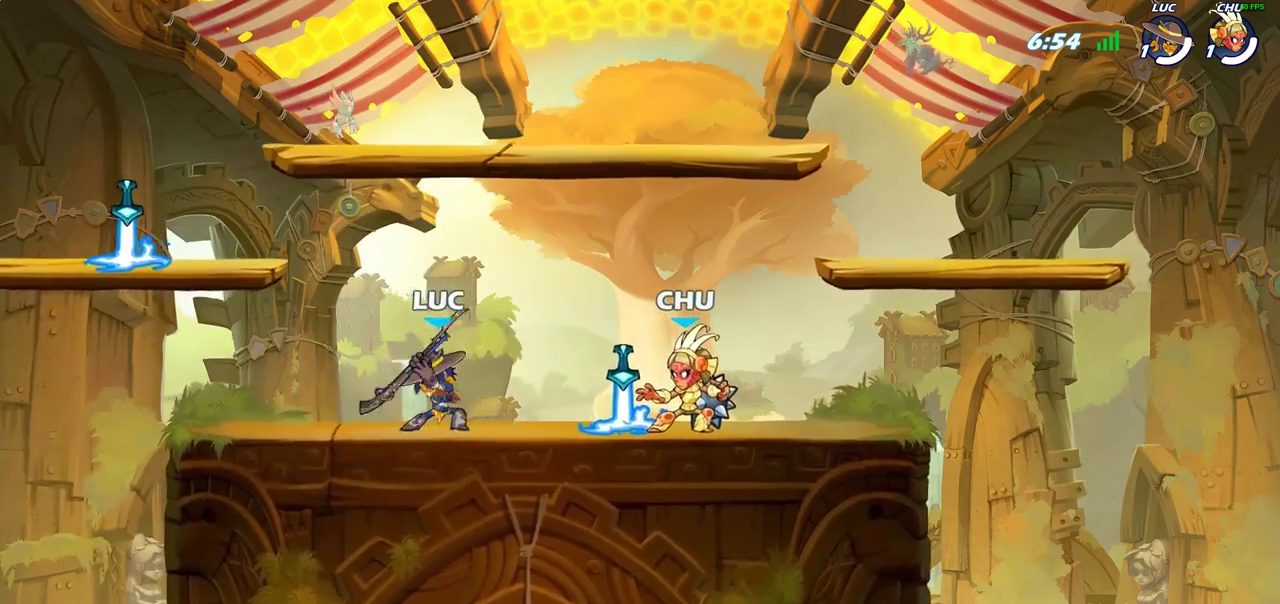
{"dt_ms": 500, "buttons": [], "left_stick": "center", "right_stick": "up-right", "events": [[133, "left_stick", "center"], [217, "right_stick", "up-right"]]}
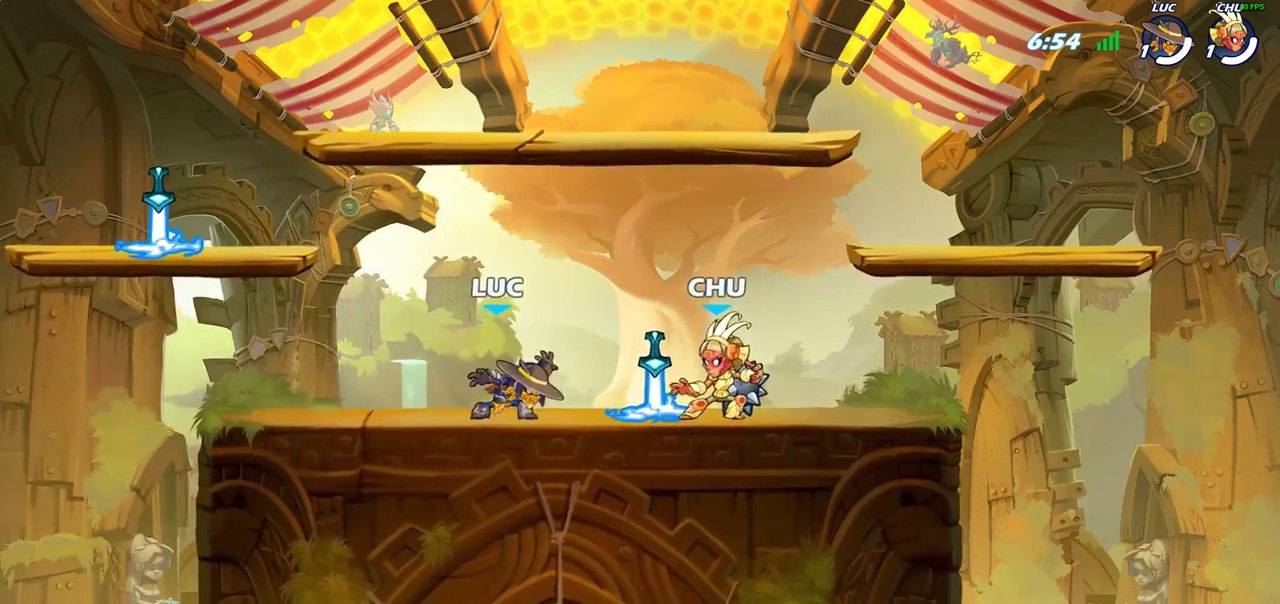
{"dt_ms": 500, "buttons": [], "left_stick": "center", "right_stick": "center", "events": [[483, "right_stick", "center"]]}
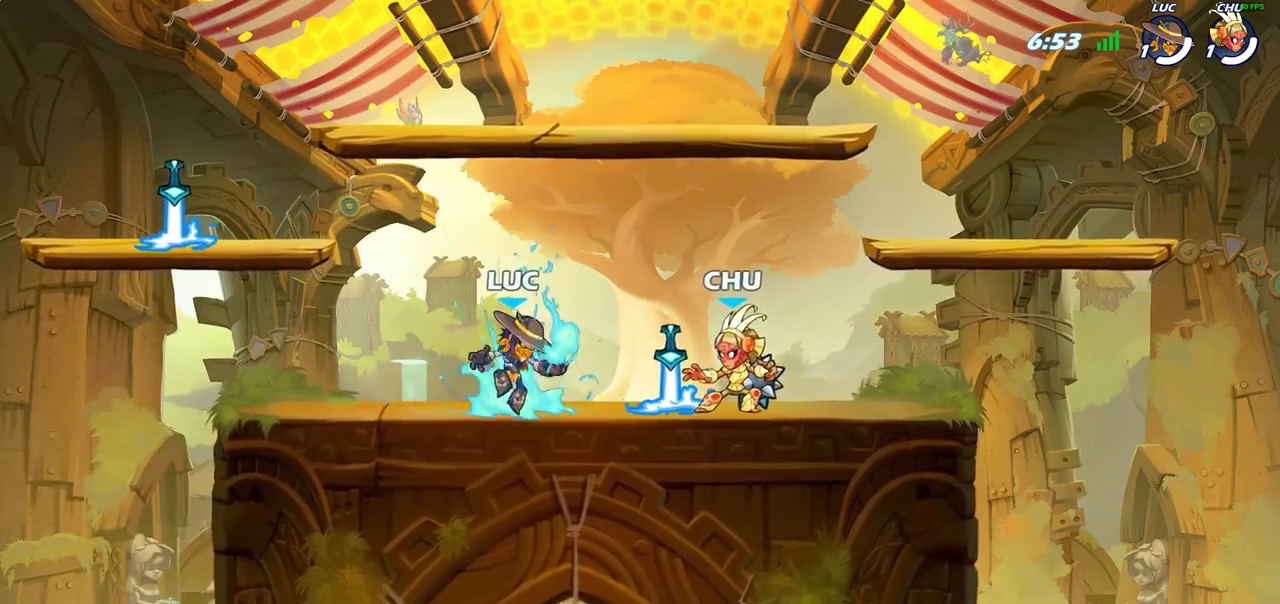
{"dt_ms": 300, "buttons": [], "left_stick": "center", "right_stick": "center", "events": []}
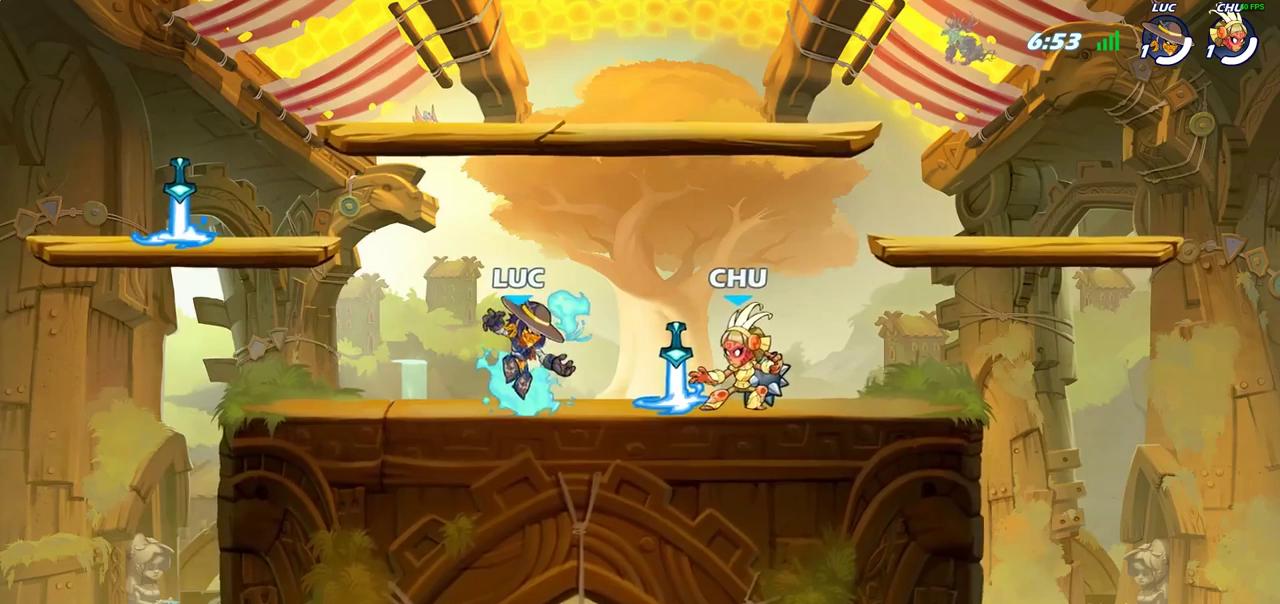
{"dt_ms": 900, "buttons": ["SQUARE"], "left_stick": "center", "right_stick": "center", "events": [[850, "SQUARE", "down"]]}
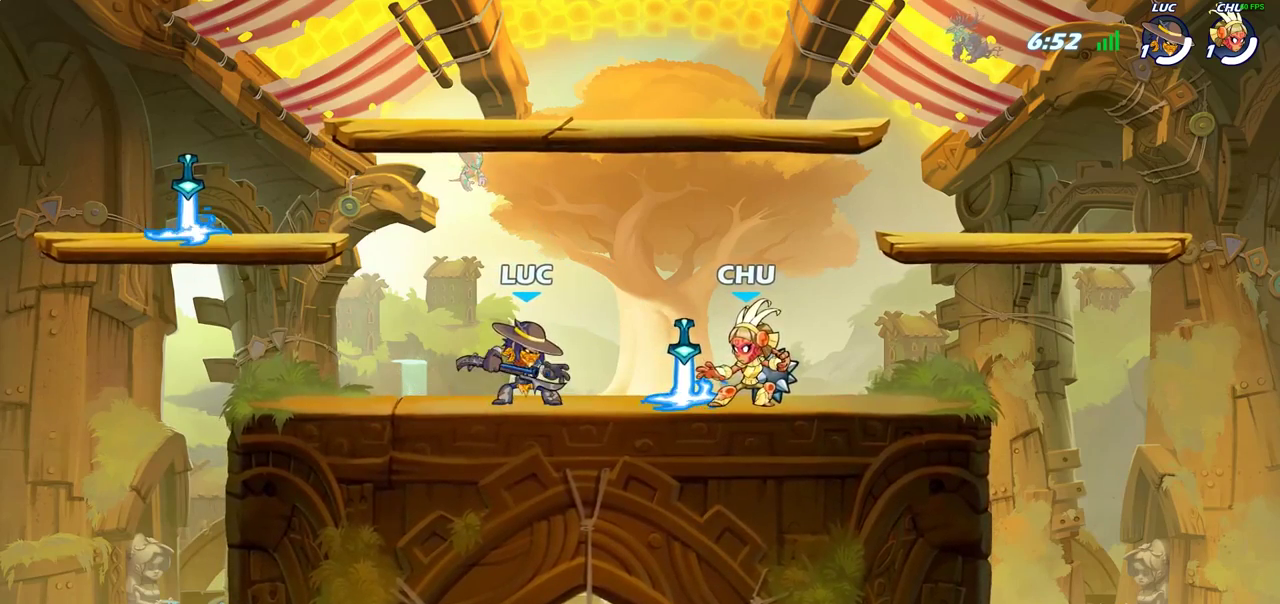
{"dt_ms": 300, "buttons": [], "left_stick": "center", "right_stick": "center", "events": [[50, "SQUARE", "up"]]}
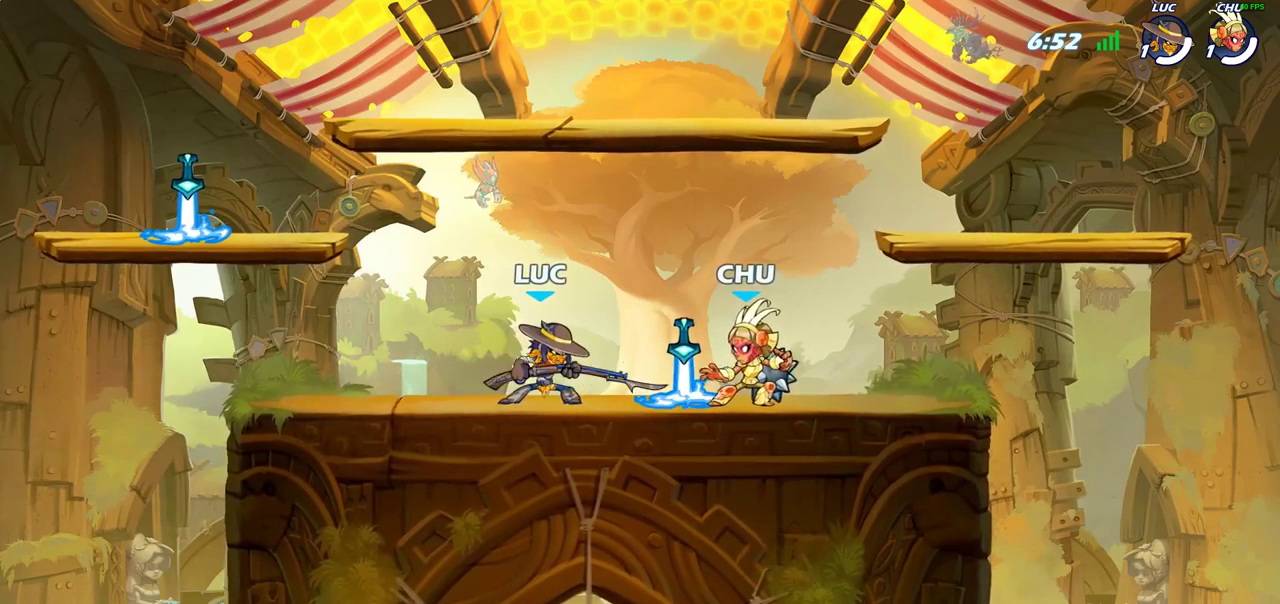
{"dt_ms": 700, "buttons": [], "left_stick": "center", "right_stick": "center", "events": []}
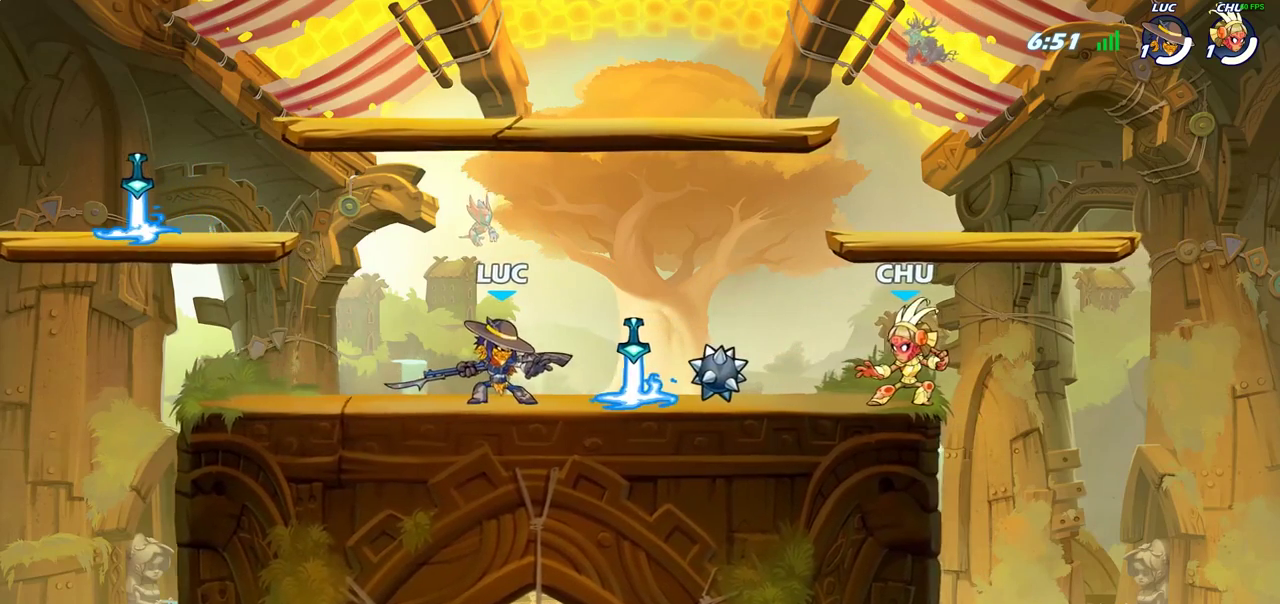
{"dt_ms": 300, "buttons": [], "left_stick": "right", "right_stick": "center", "events": [[67, "left_stick", "right"], [167, "left_stick", "center"], [217, "left_stick", "right"]]}
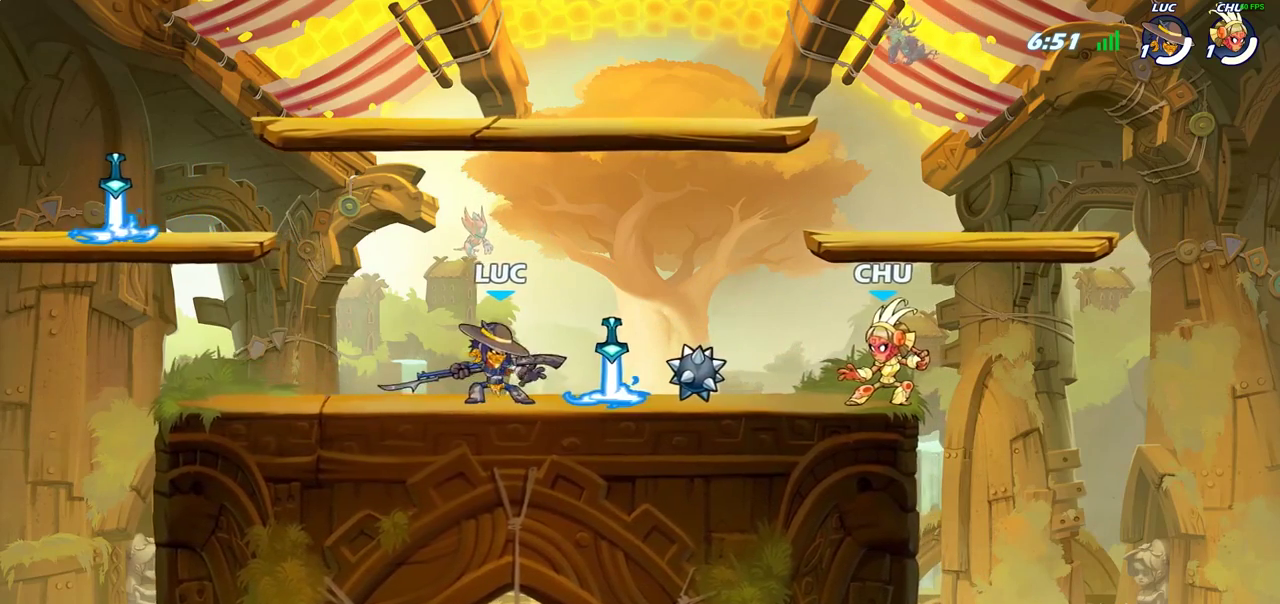
{"dt_ms": 400, "buttons": [], "left_stick": "right", "right_stick": "center", "events": [[183, "left_stick", "center"], [233, "left_stick", "right"], [300, "left_stick", "center"], [383, "left_stick", "right"]]}
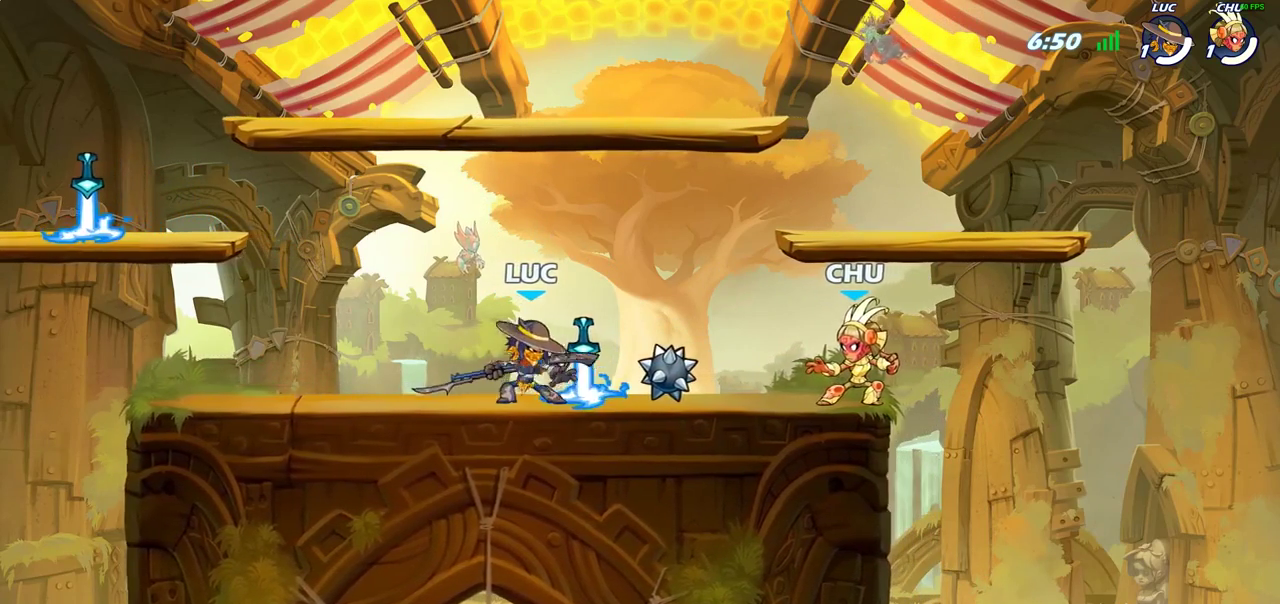
{"dt_ms": 800, "buttons": [], "left_stick": "right", "right_stick": "center", "events": [[17, "left_stick", "center"], [100, "left_stick", "right"], [167, "left_stick", "center"], [250, "left_stick", "right"], [317, "left_stick", "center"], [383, "left_stick", "right"], [433, "left_stick", "center"], [517, "left_stick", "right"], [583, "left_stick", "center"], [650, "left_stick", "right"], [750, "left_stick", "center"], [800, "left_stick", "right"]]}
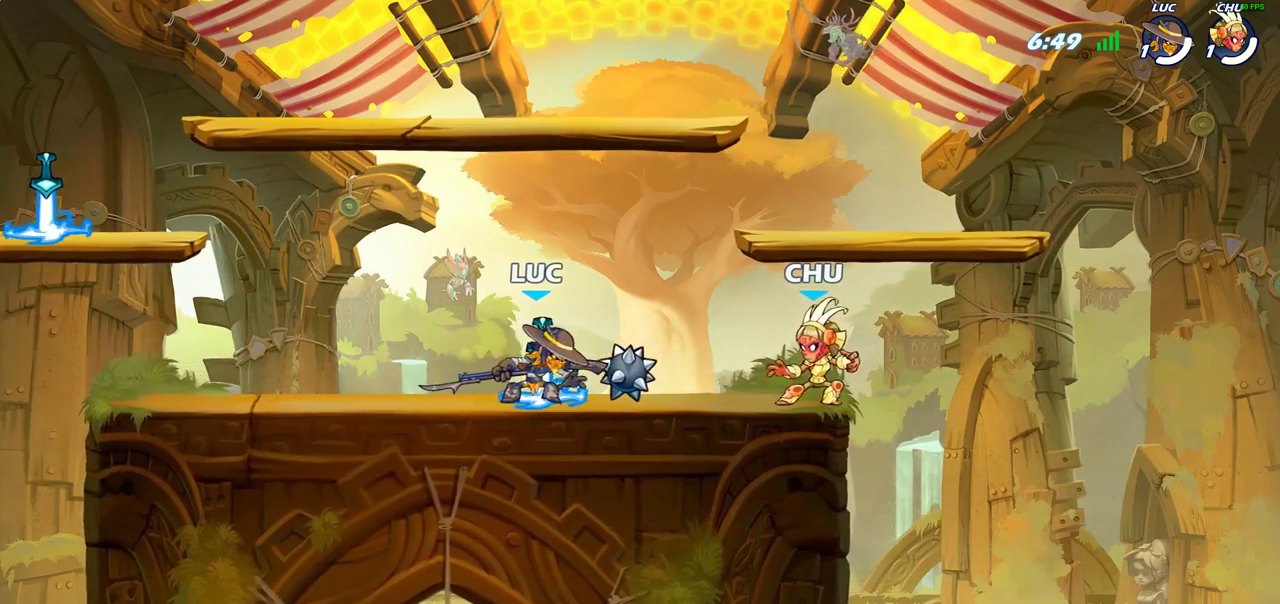
{"dt_ms": 300, "buttons": [], "left_stick": "center", "right_stick": "center", "events": [[100, "left_stick", "center"], [150, "left_stick", "right"], [233, "left_stick", "center"]]}
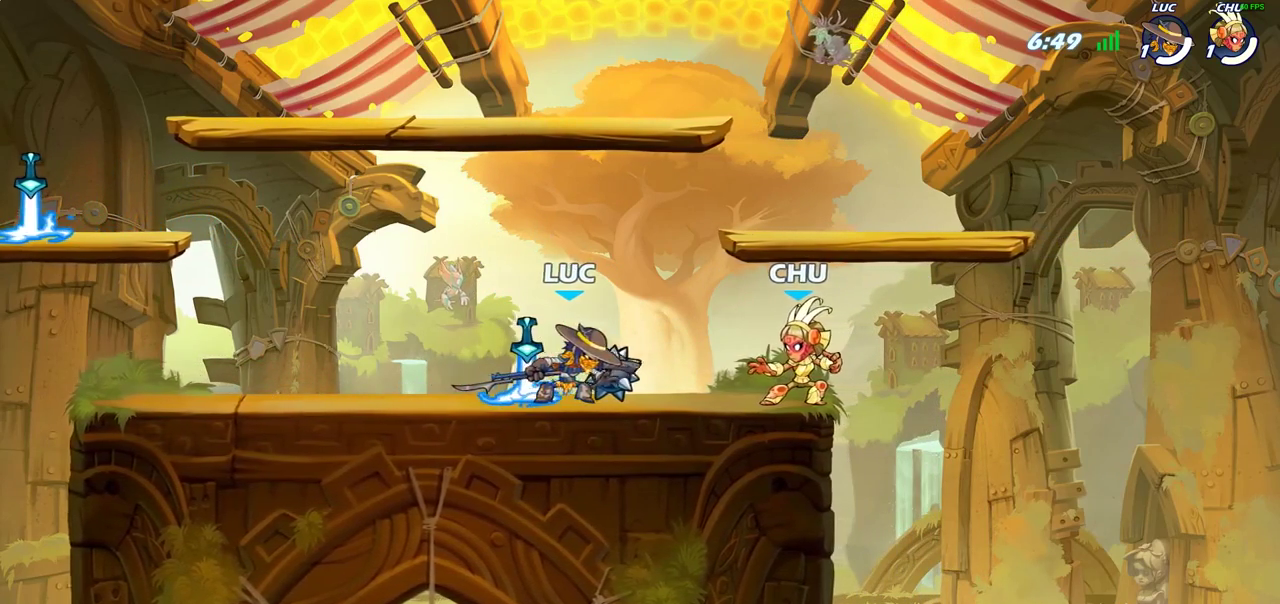
{"dt_ms": 500, "buttons": [], "left_stick": "center", "right_stick": "center", "events": []}
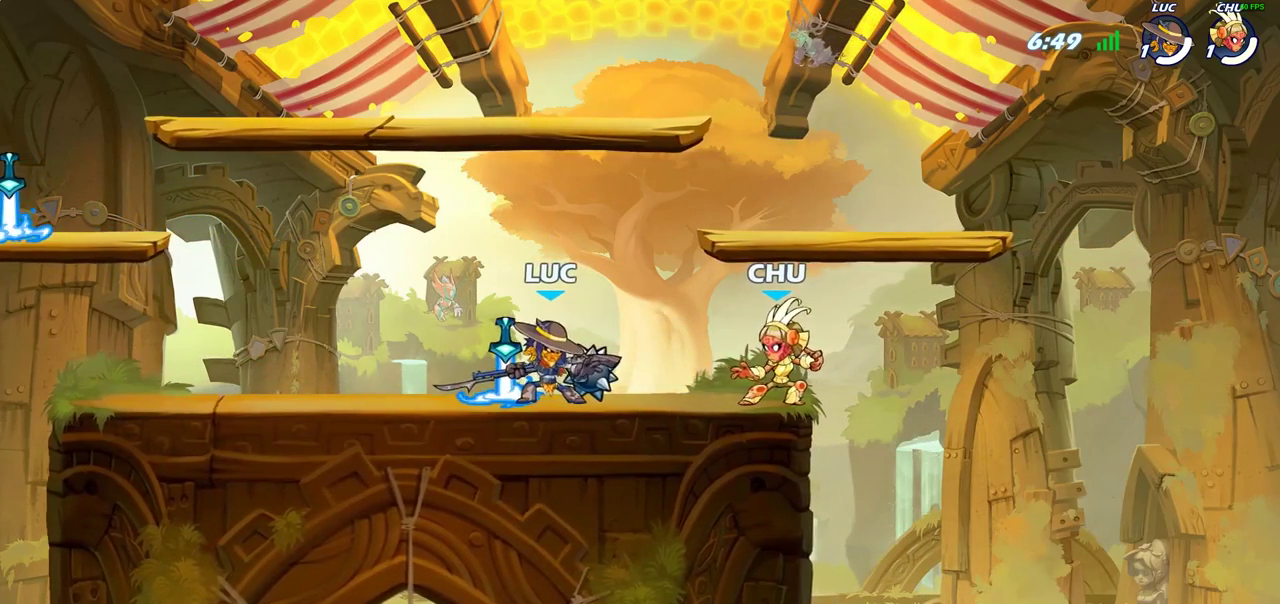
{"dt_ms": 700, "buttons": [], "left_stick": "right", "right_stick": "center", "events": [[217, "left_stick", "right"], [283, "left_stick", "center"], [367, "left_stick", "right"], [450, "left_stick", "center"], [533, "left_stick", "right"]]}
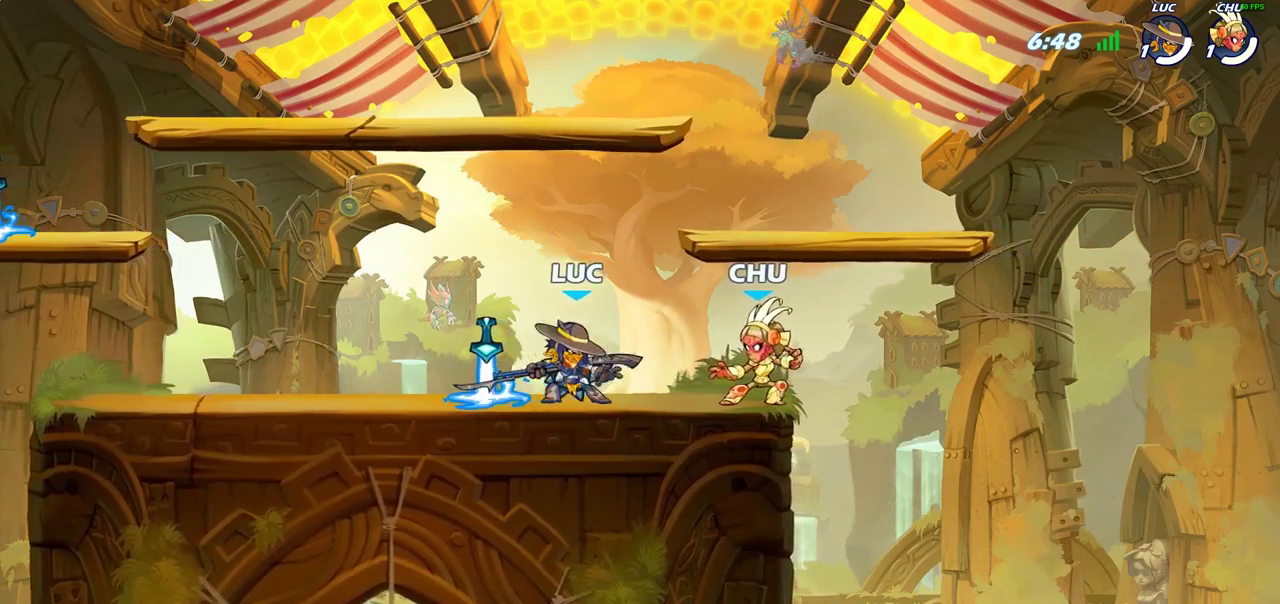
{"dt_ms": 300, "buttons": [], "left_stick": "center", "right_stick": "center", "events": [[67, "left_stick", "center"], [133, "left_stick", "right"], [183, "left_stick", "center"]]}
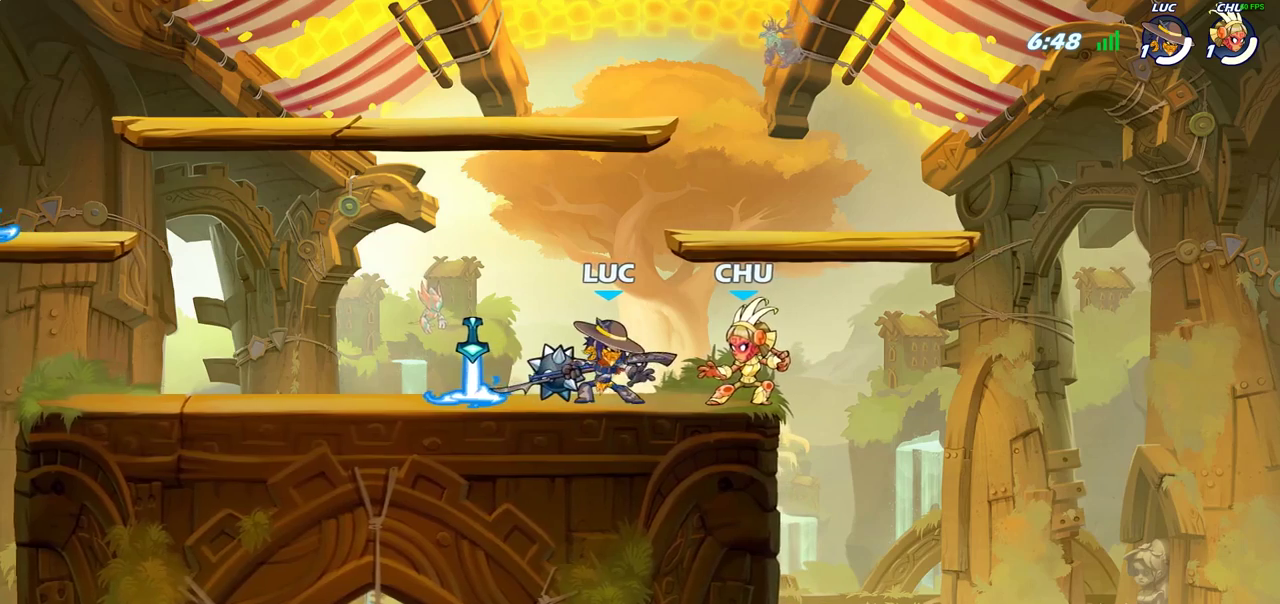
{"dt_ms": 500, "buttons": [], "left_stick": "center", "right_stick": "center", "events": []}
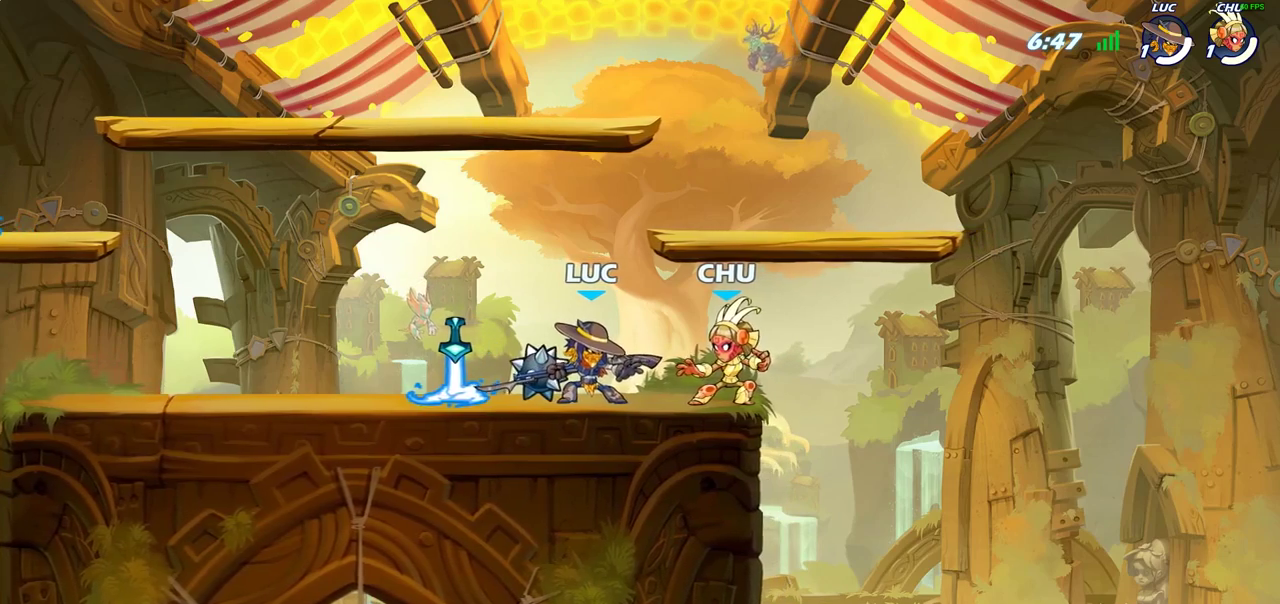
{"dt_ms": 600, "buttons": [], "left_stick": "right", "right_stick": "center", "events": [[567, "left_stick", "right"]]}
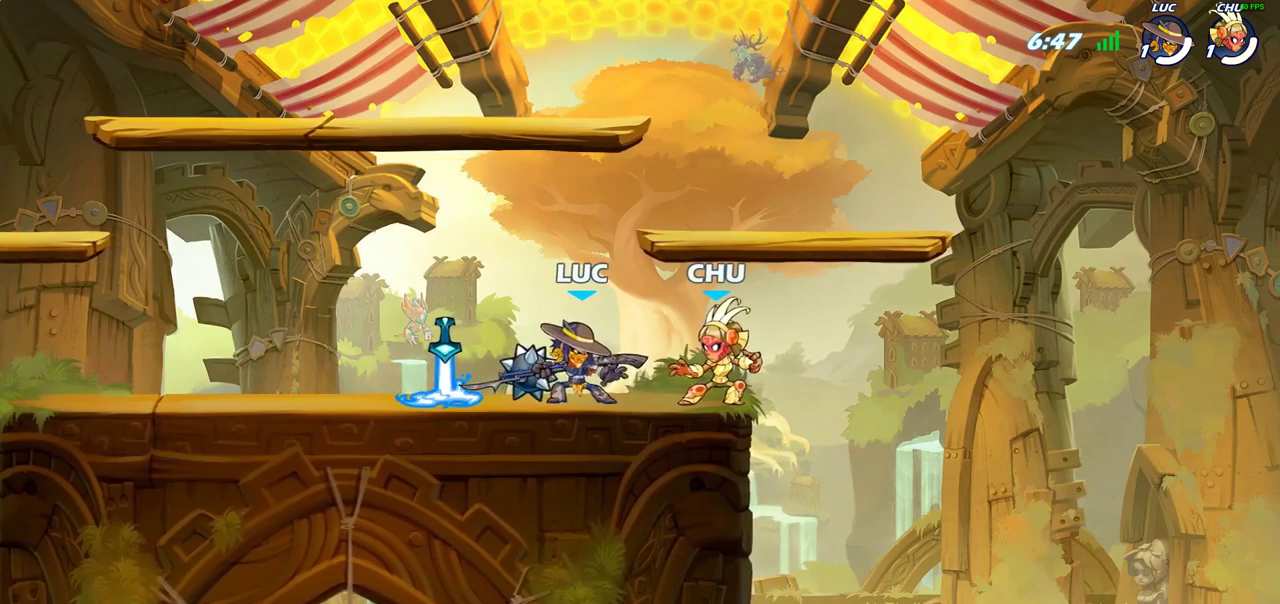
{"dt_ms": 400, "buttons": [], "left_stick": "center", "right_stick": "center", "events": [[50, "left_stick", "center"], [133, "left_stick", "right"], [200, "left_stick", "center"]]}
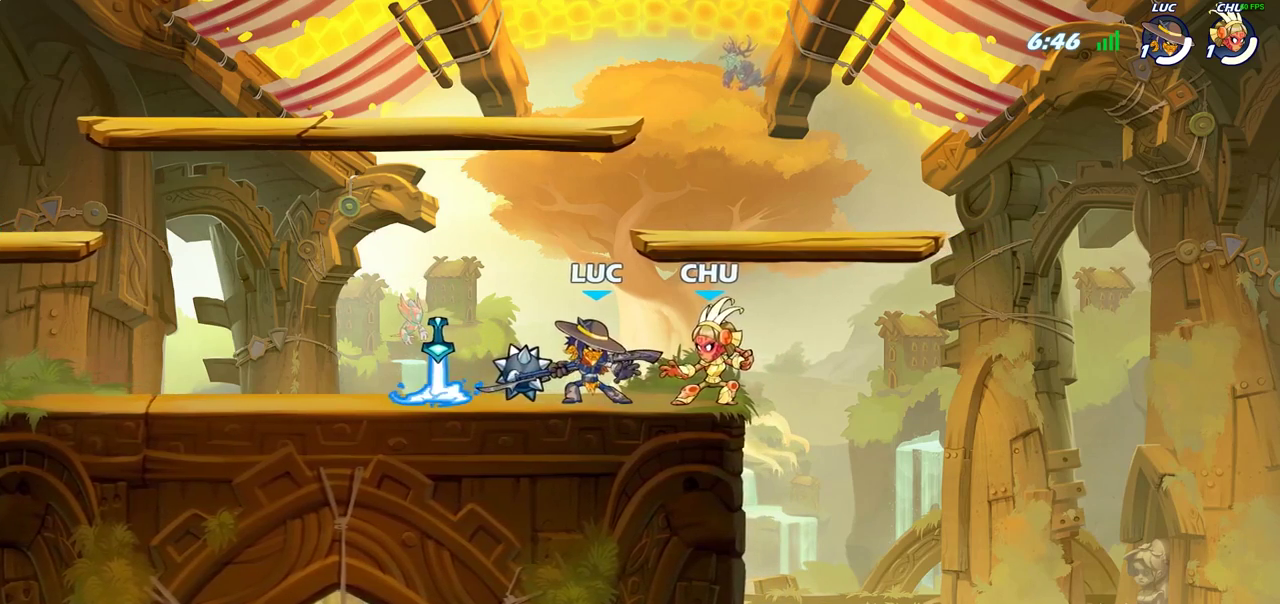
{"dt_ms": 500, "buttons": [], "left_stick": "center", "right_stick": "center", "events": [[283, "left_stick", "down"], [317, "CIRCLE", "down"], [367, "left_stick", "center"], [400, "CIRCLE", "up"]]}
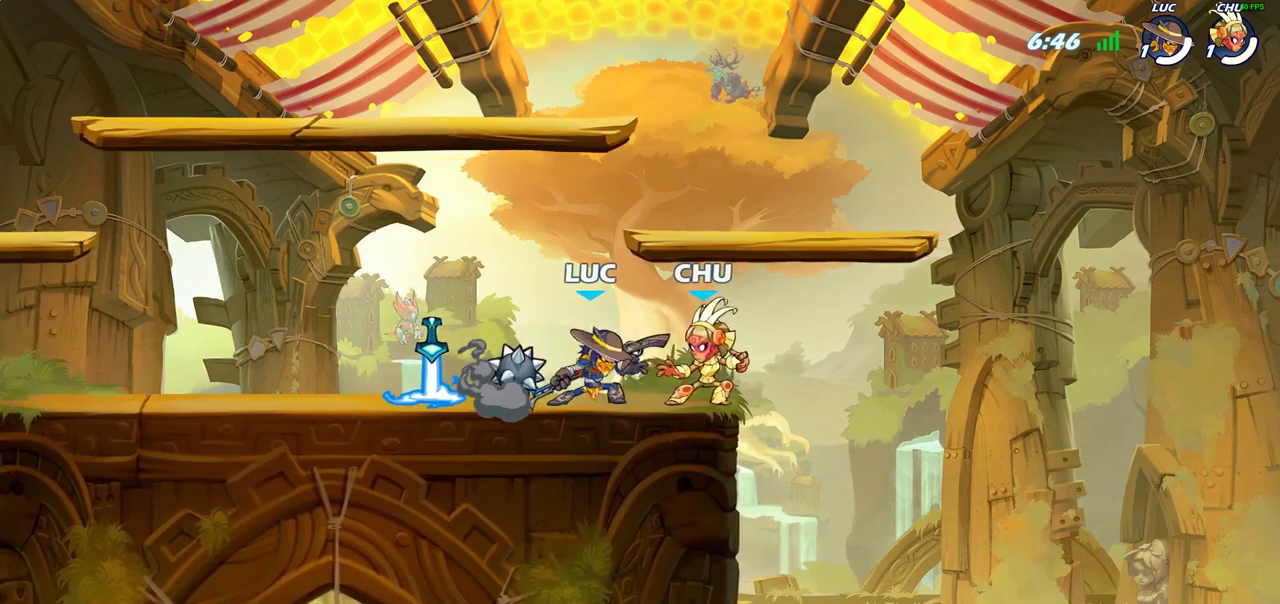
{"dt_ms": 300, "buttons": [], "left_stick": "center", "right_stick": "center", "events": []}
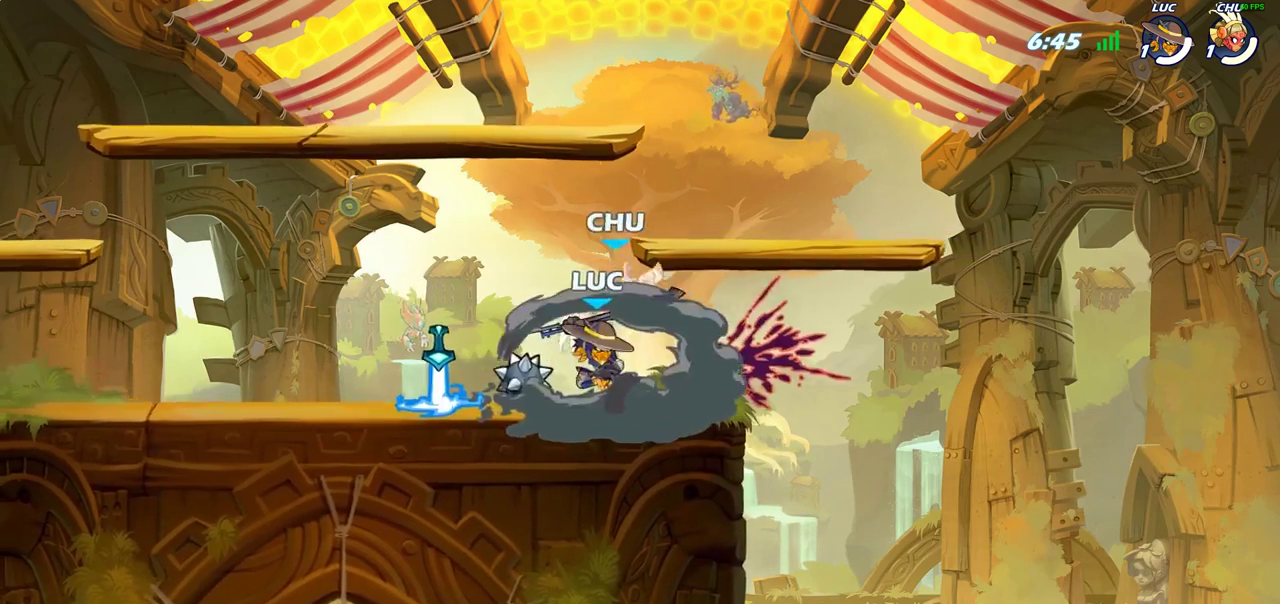
{"dt_ms": 900, "buttons": [], "left_stick": "center", "right_stick": "center", "events": []}
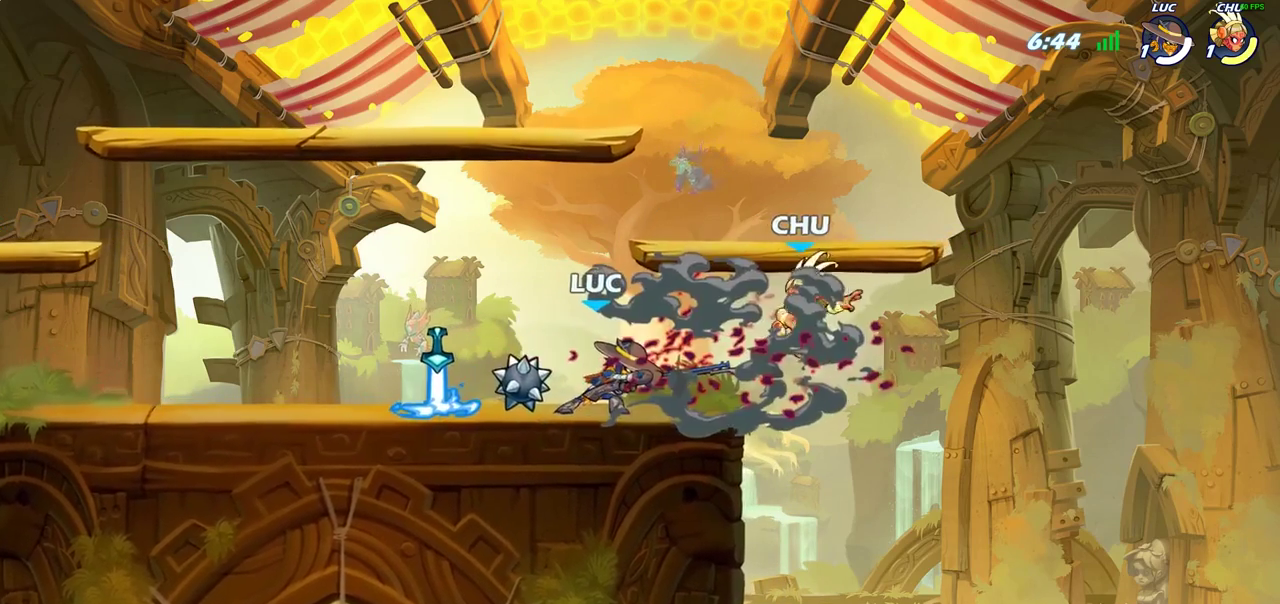
{"dt_ms": 300, "buttons": [], "left_stick": "center", "right_stick": "center", "events": []}